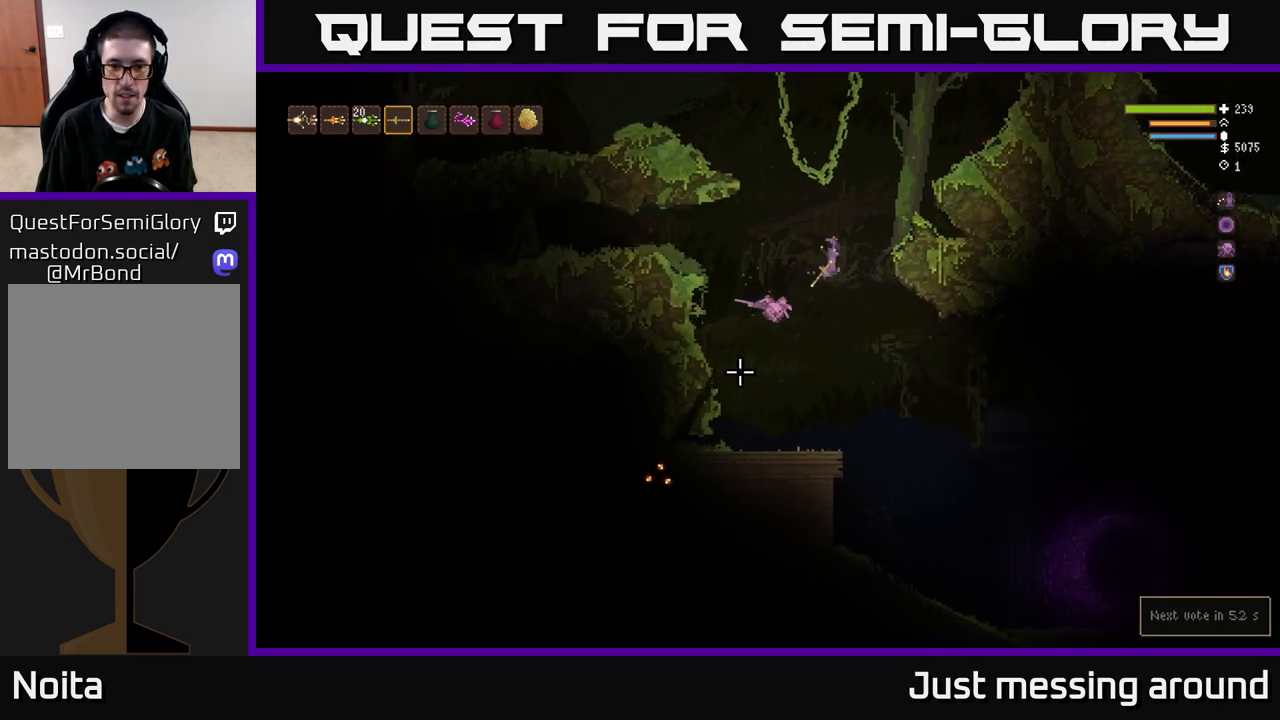
Gameplay with a controller (Xbox layout); each line is a JSON object with the inputs held at the frame after it. "events" lists button and stick changes between this image and that frame as [ms after this image, input, new state], when the widget could be followed in between.
{"buttons": [], "left_stick": "right", "right_stick": "right", "events": [[400, "right_stick", "center"], [433, "left_stick", "right"], [500, "right_stick", "right"]]}
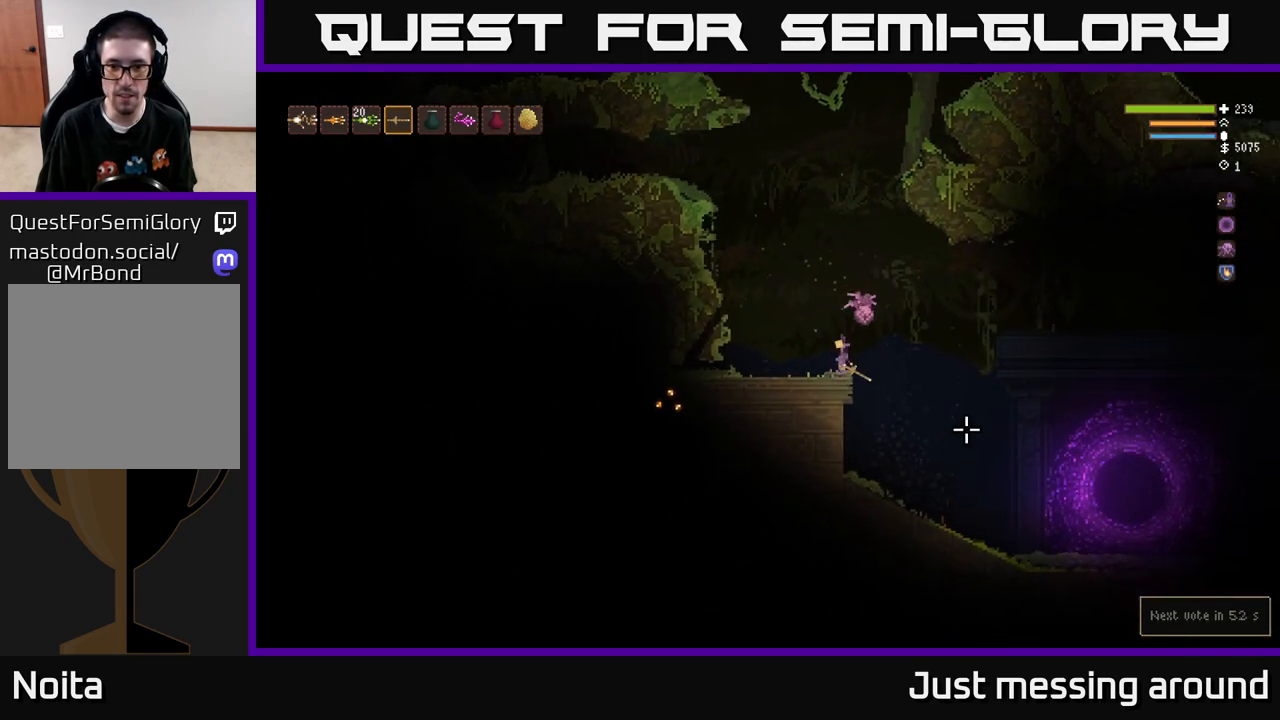
{"buttons": [], "left_stick": "center", "right_stick": "right", "events": [[83, "left_stick", "center"]]}
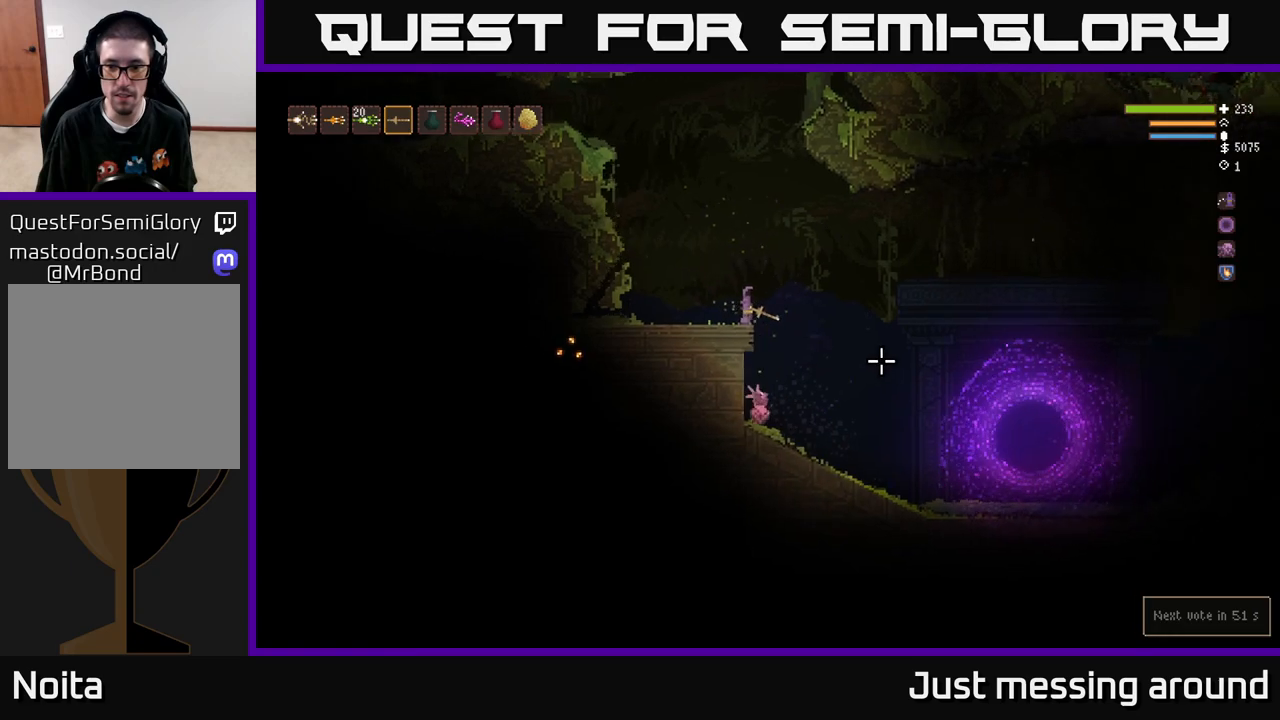
{"buttons": [], "left_stick": "center", "right_stick": "right", "events": []}
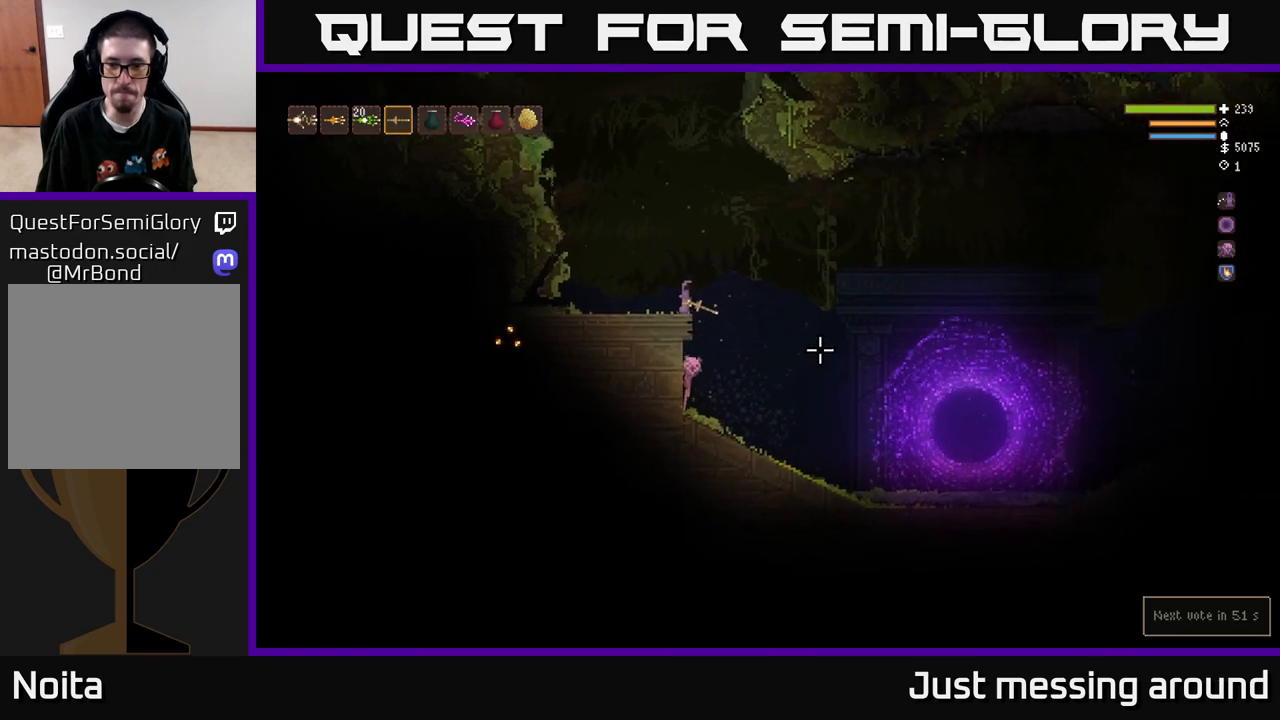
{"buttons": [], "left_stick": "center", "right_stick": "left", "events": [[500, "right_stick", "left"]]}
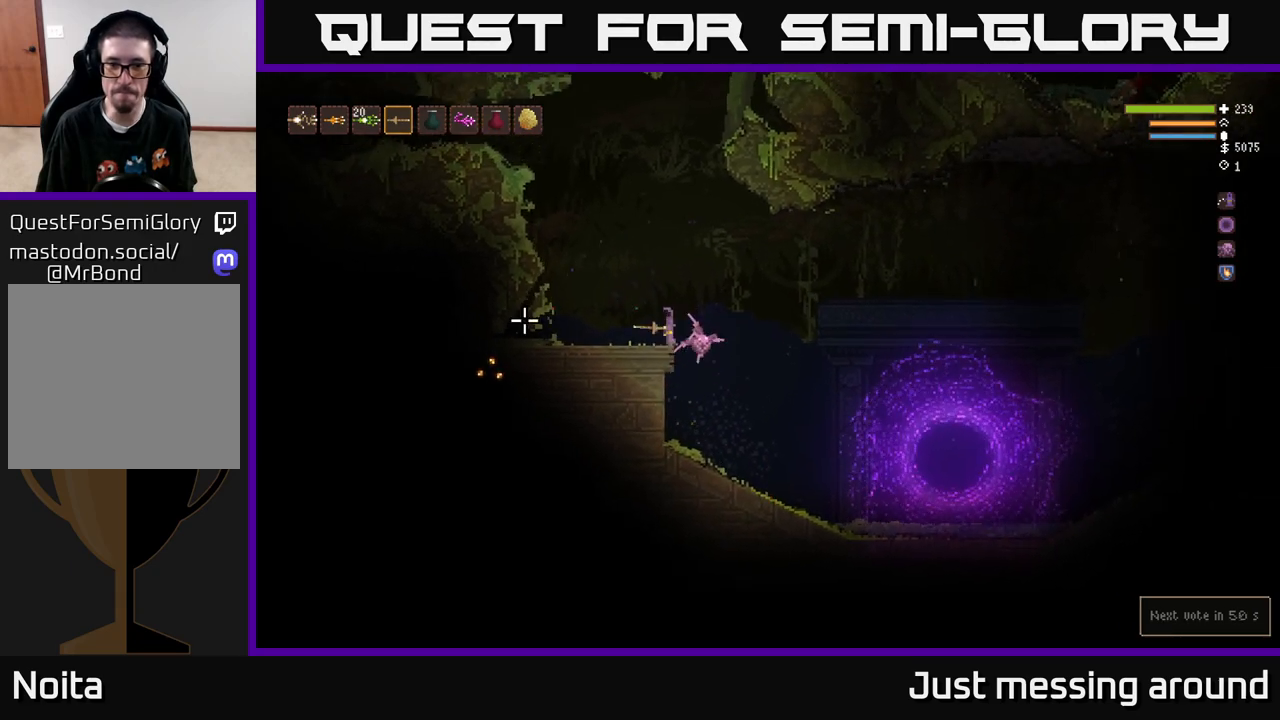
{"buttons": ["R2"], "left_stick": "center", "right_stick": "down-left", "events": [[67, "L2", "down"], [100, "left_stick", "up-left"], [133, "right_stick", "down-left"], [200, "left_stick", "left"], [283, "R2", "down"], [350, "L2", "up"], [500, "left_stick", "center"]]}
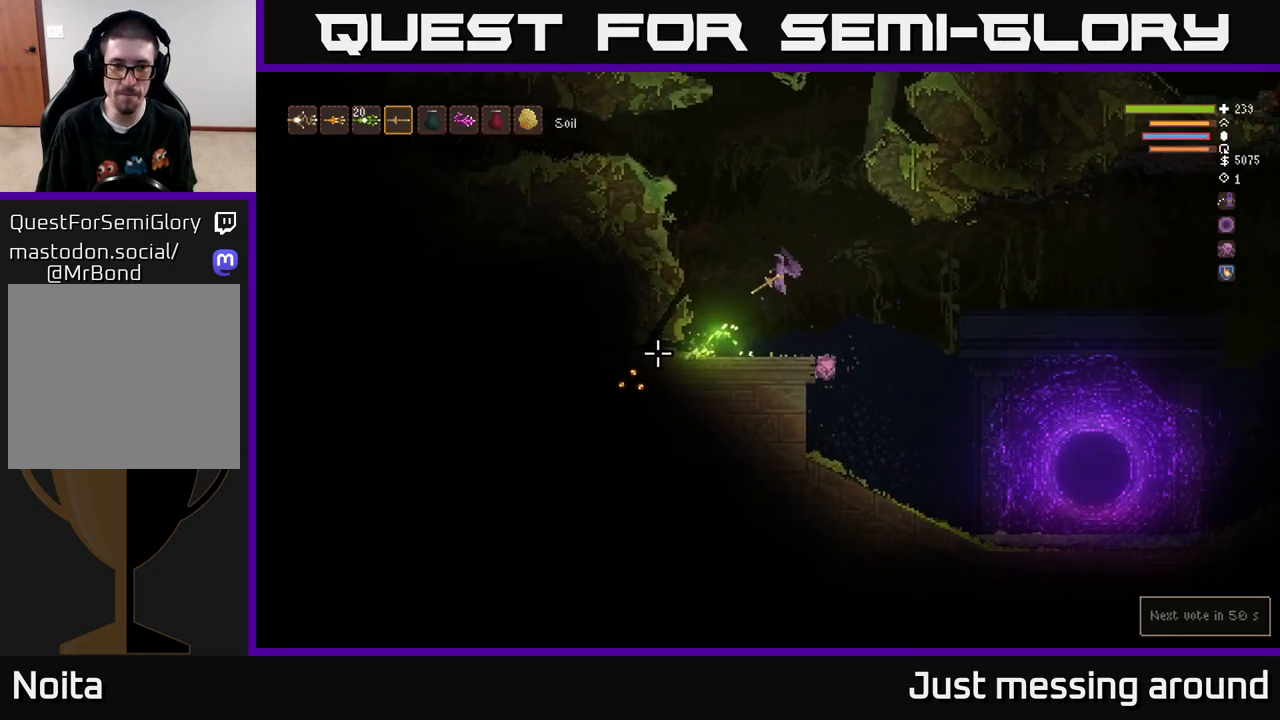
{"buttons": [], "left_stick": "center", "right_stick": "down-left", "events": [[83, "R2", "up"], [200, "left_stick", "left"], [400, "left_stick", "center"]]}
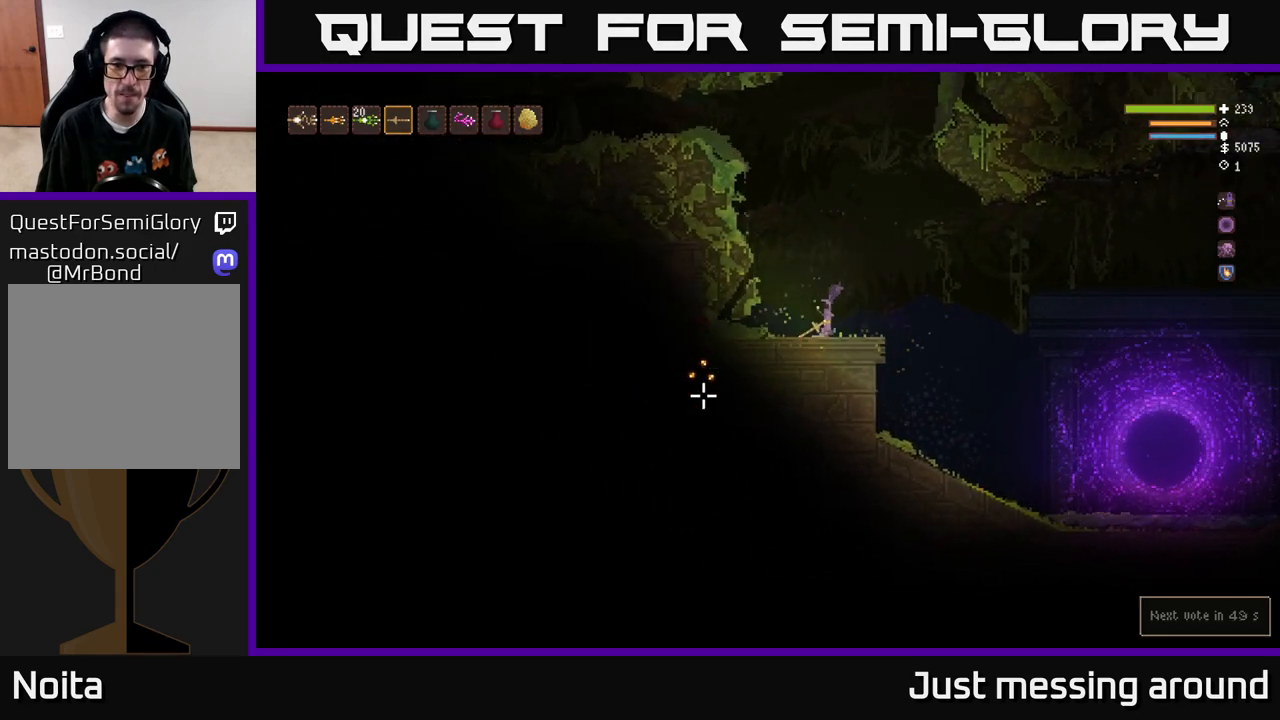
{"buttons": ["L2"], "left_stick": "left", "right_stick": "up-left", "events": [[133, "L2", "down"], [250, "right_stick", "up-left"], [500, "left_stick", "left"]]}
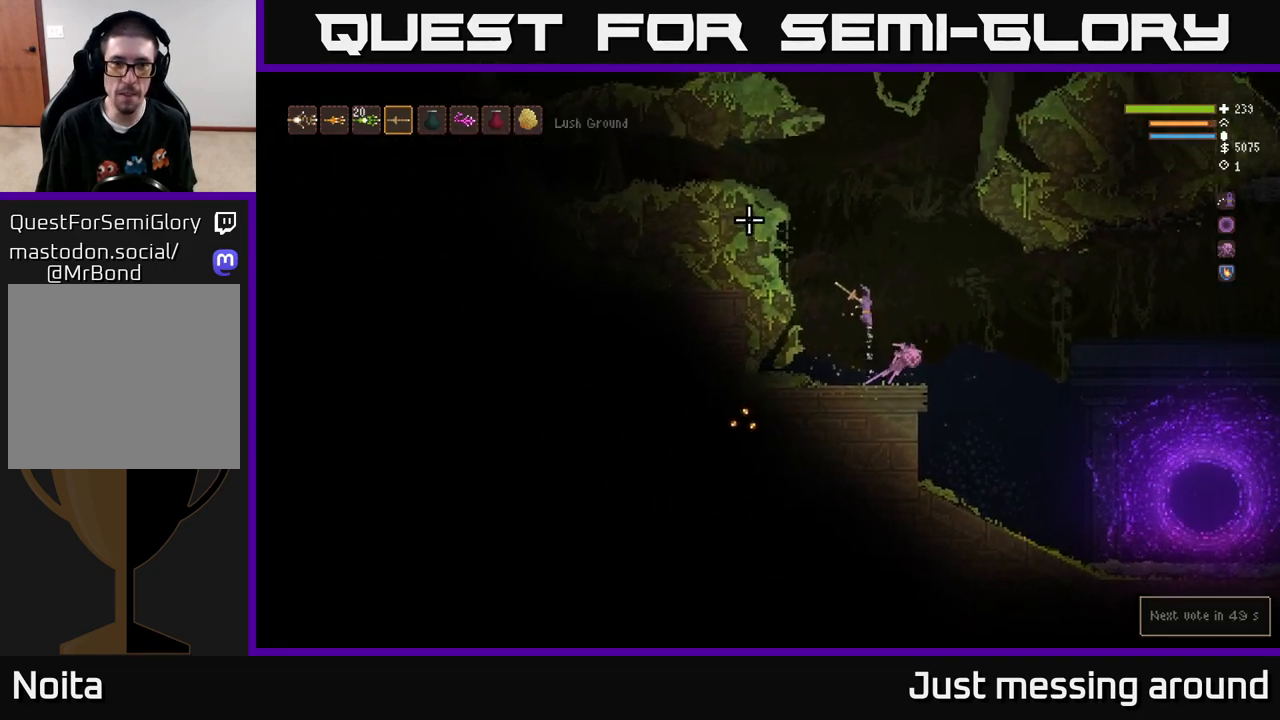
{"buttons": ["L2"], "left_stick": "left", "right_stick": "up-left", "events": []}
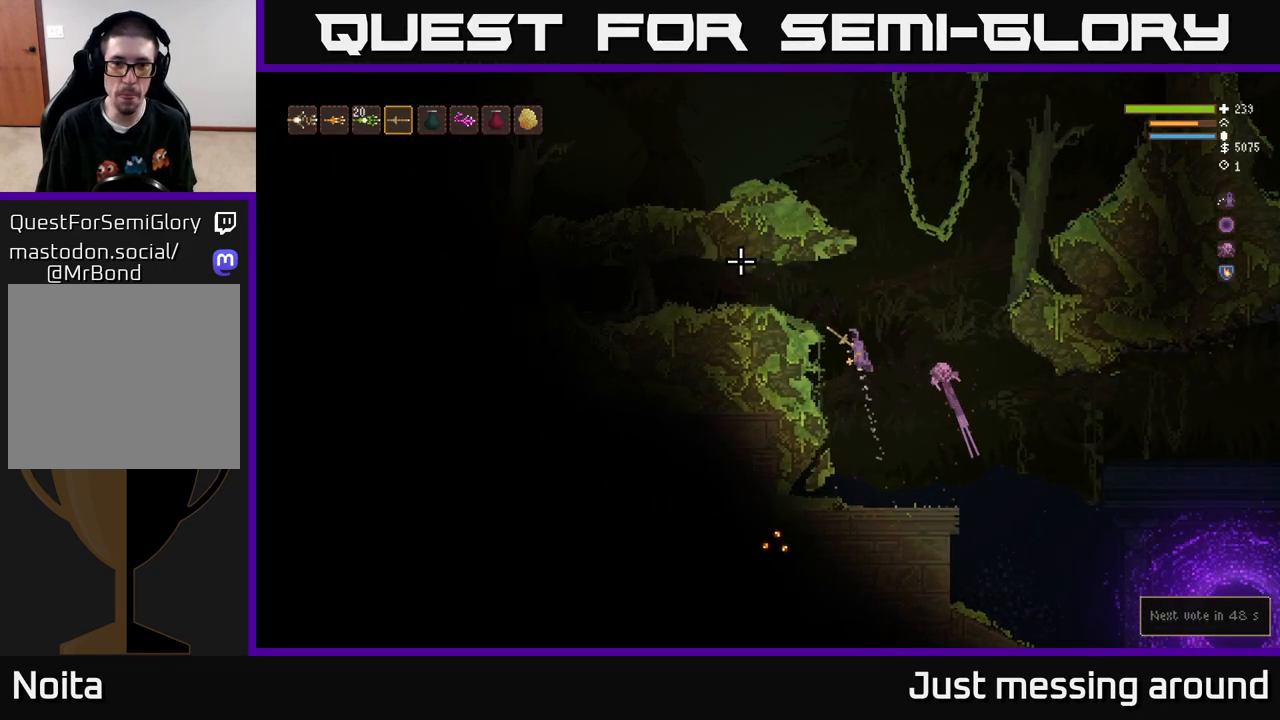
{"buttons": [], "left_stick": "left", "right_stick": "left", "events": [[283, "L2", "up"], [400, "right_stick", "left"]]}
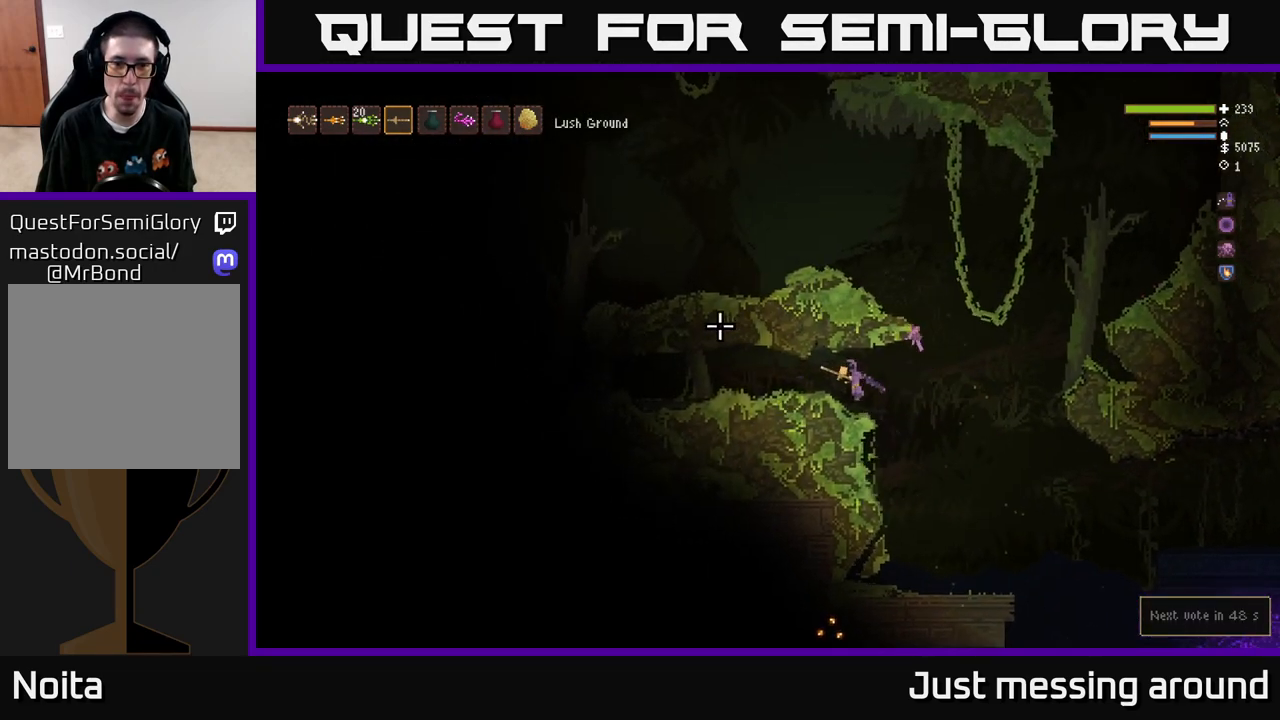
{"buttons": [], "left_stick": "left", "right_stick": "left", "events": []}
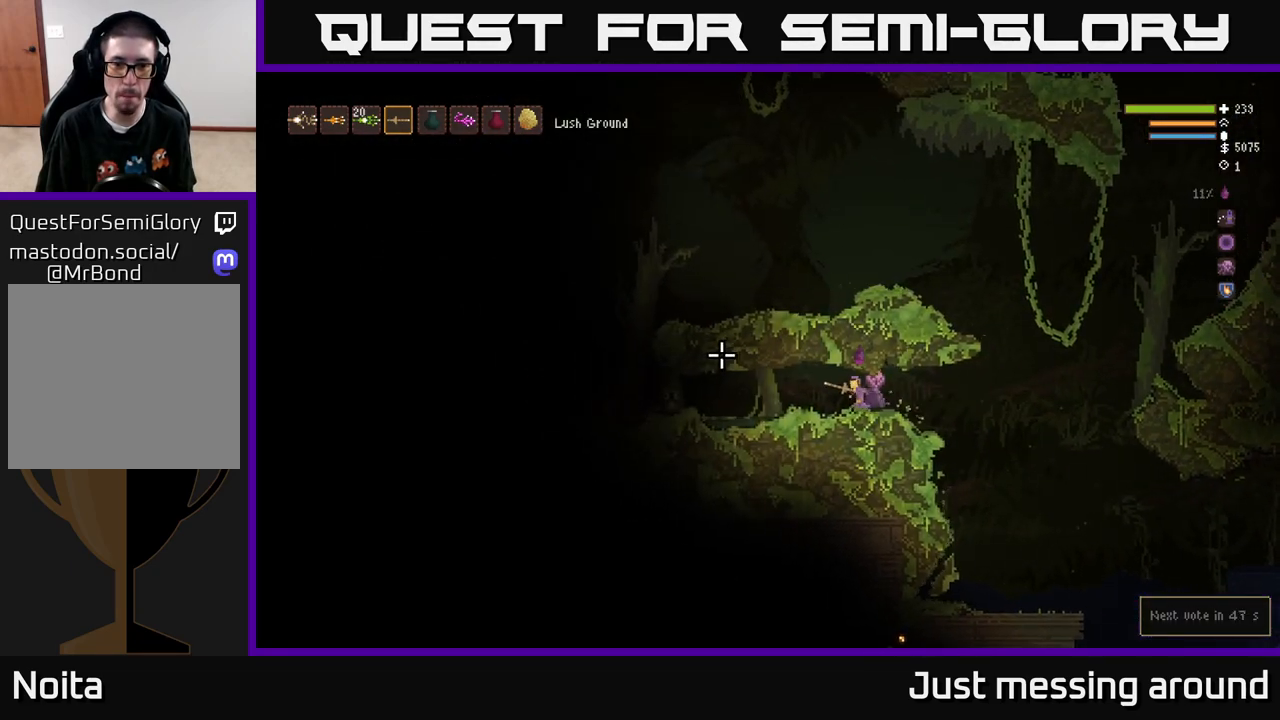
{"buttons": [], "left_stick": "center", "right_stick": "left", "events": [[450, "left_stick", "center"]]}
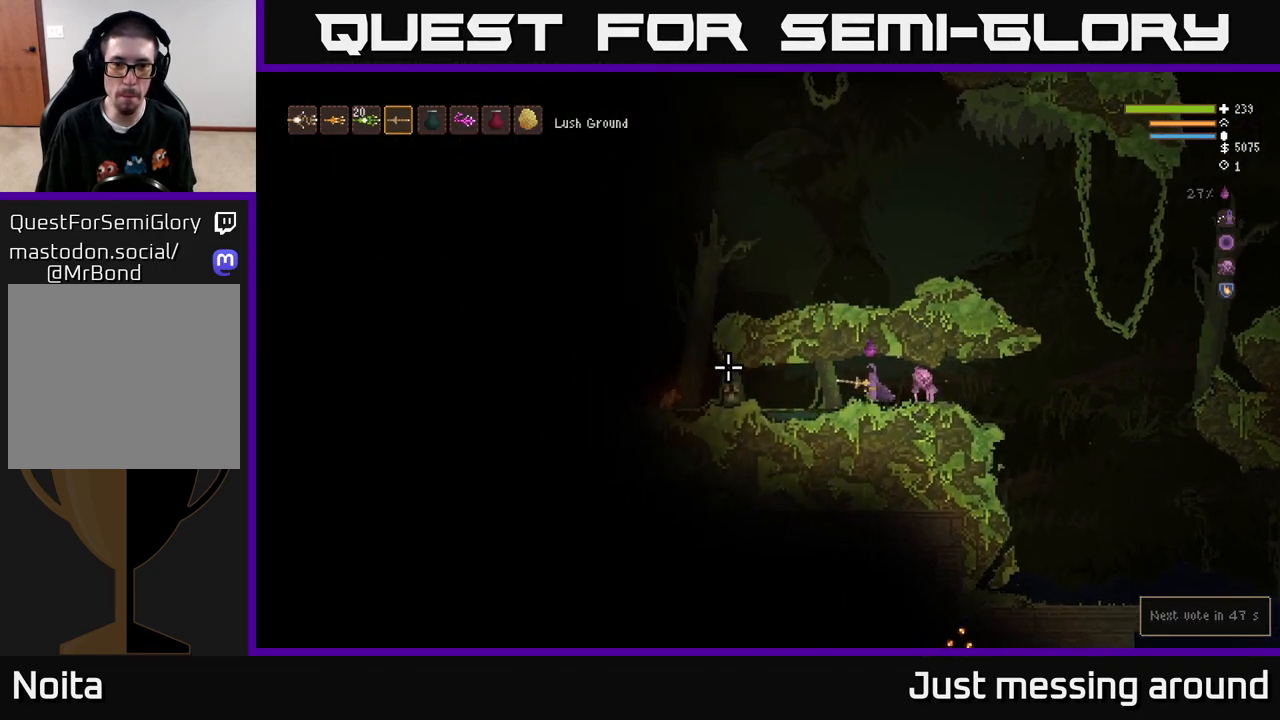
{"buttons": [], "left_stick": "right", "right_stick": "left", "events": [[17, "left_stick", "right"]]}
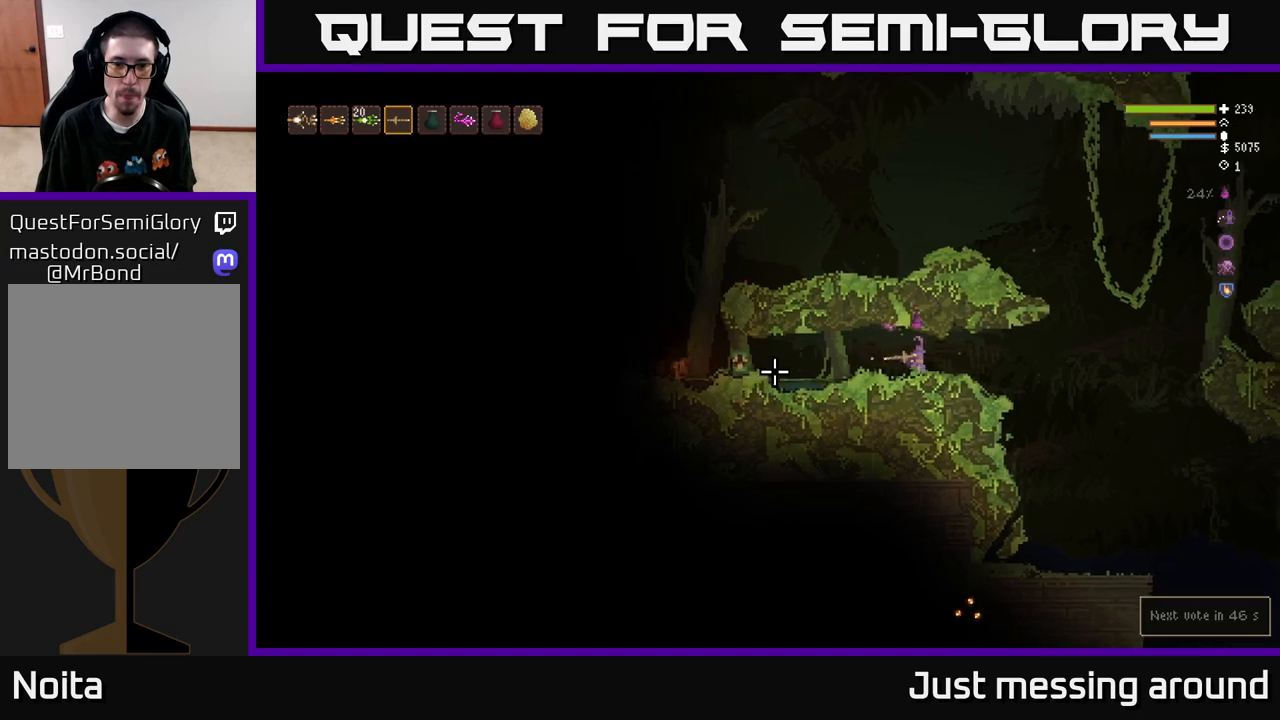
{"buttons": [], "left_stick": "right", "right_stick": "left", "events": [[150, "R2", "down"], [317, "R2", "up"]]}
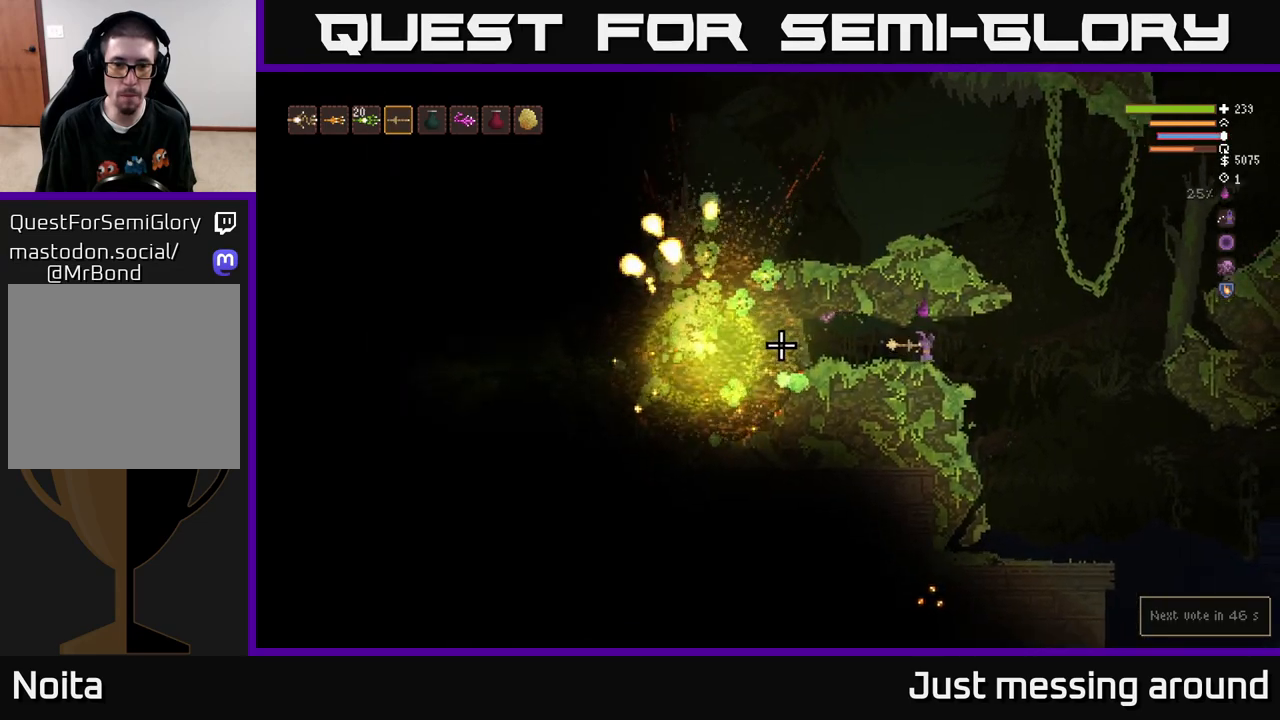
{"buttons": [], "left_stick": "right", "right_stick": "left", "events": []}
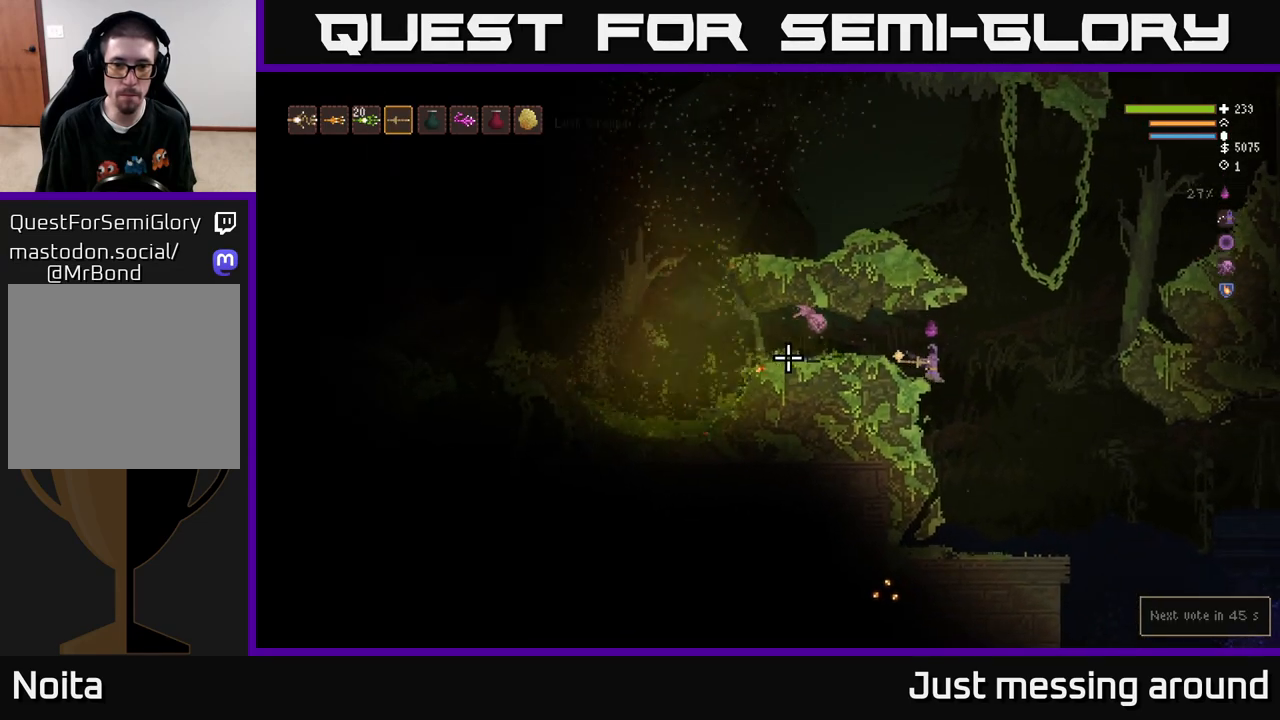
{"buttons": [], "left_stick": "center", "right_stick": "left", "events": [[333, "left_stick", "center"]]}
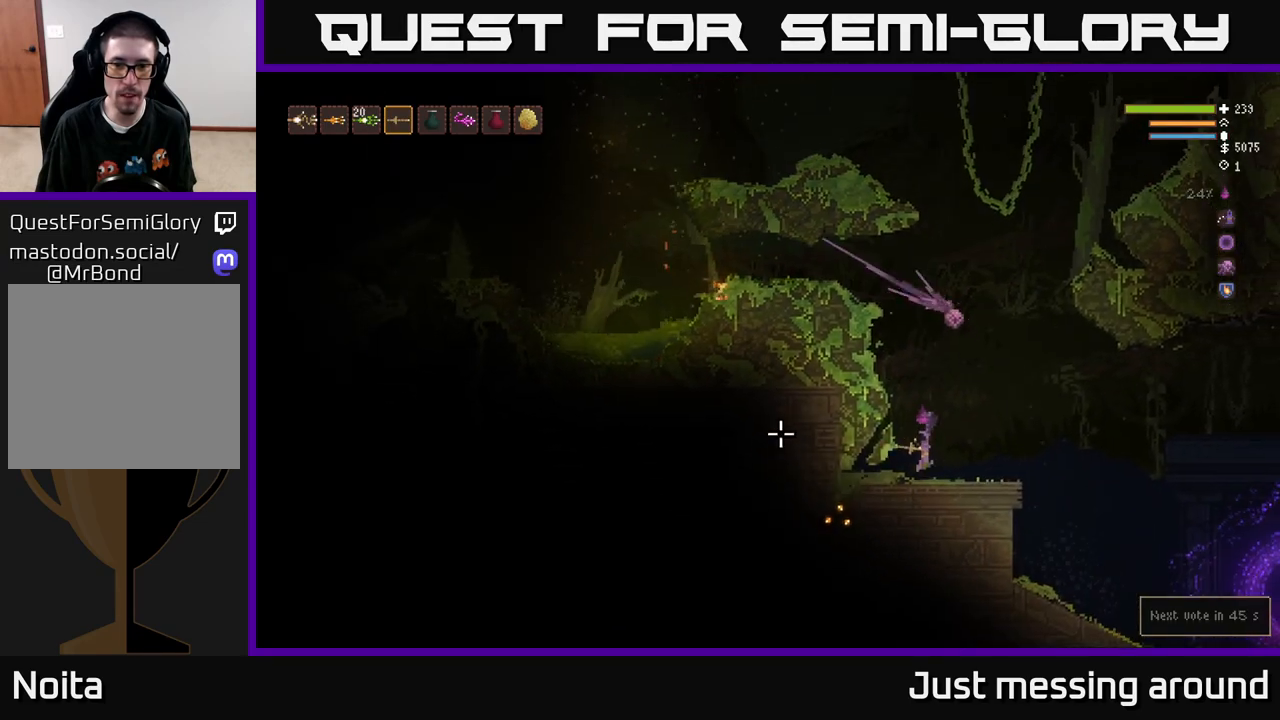
{"buttons": ["L2"], "left_stick": "right", "right_stick": "left", "events": [[17, "left_stick", "right"], [200, "L2", "down"]]}
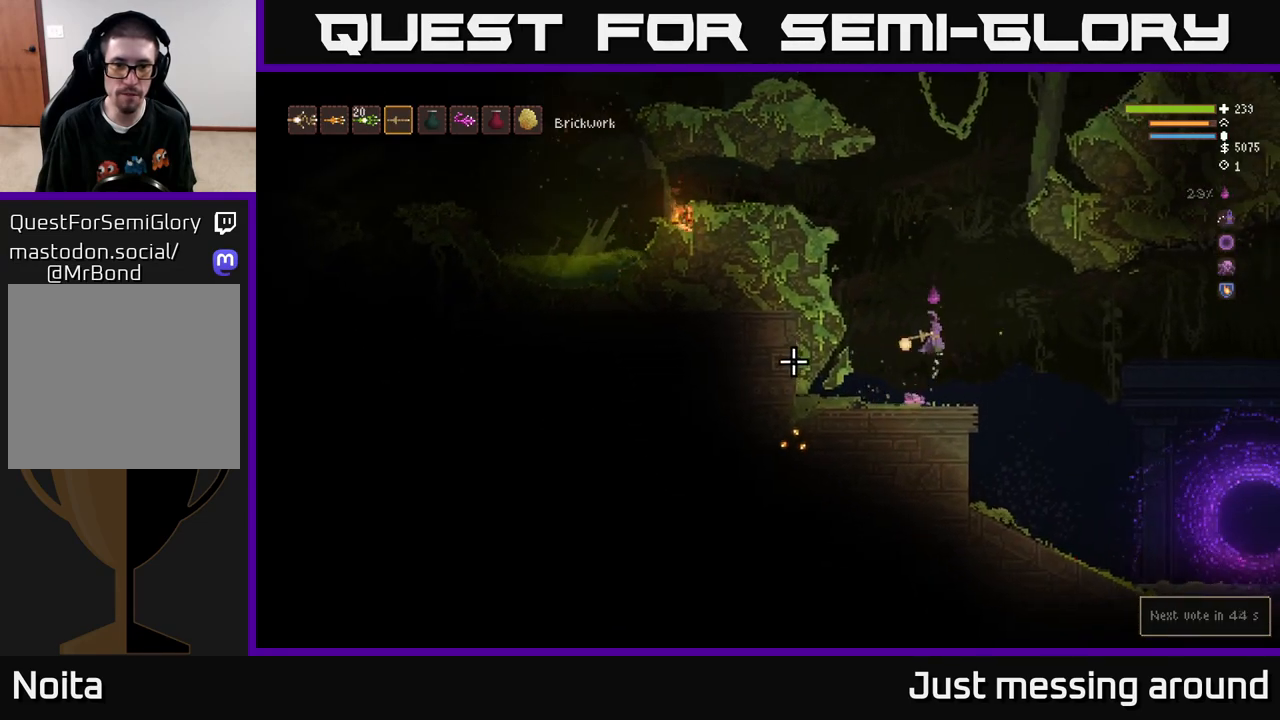
{"buttons": ["L2"], "left_stick": "center", "right_stick": "center", "events": [[83, "left_stick", "left"], [200, "left_stick", "center"], [383, "right_stick", "center"]]}
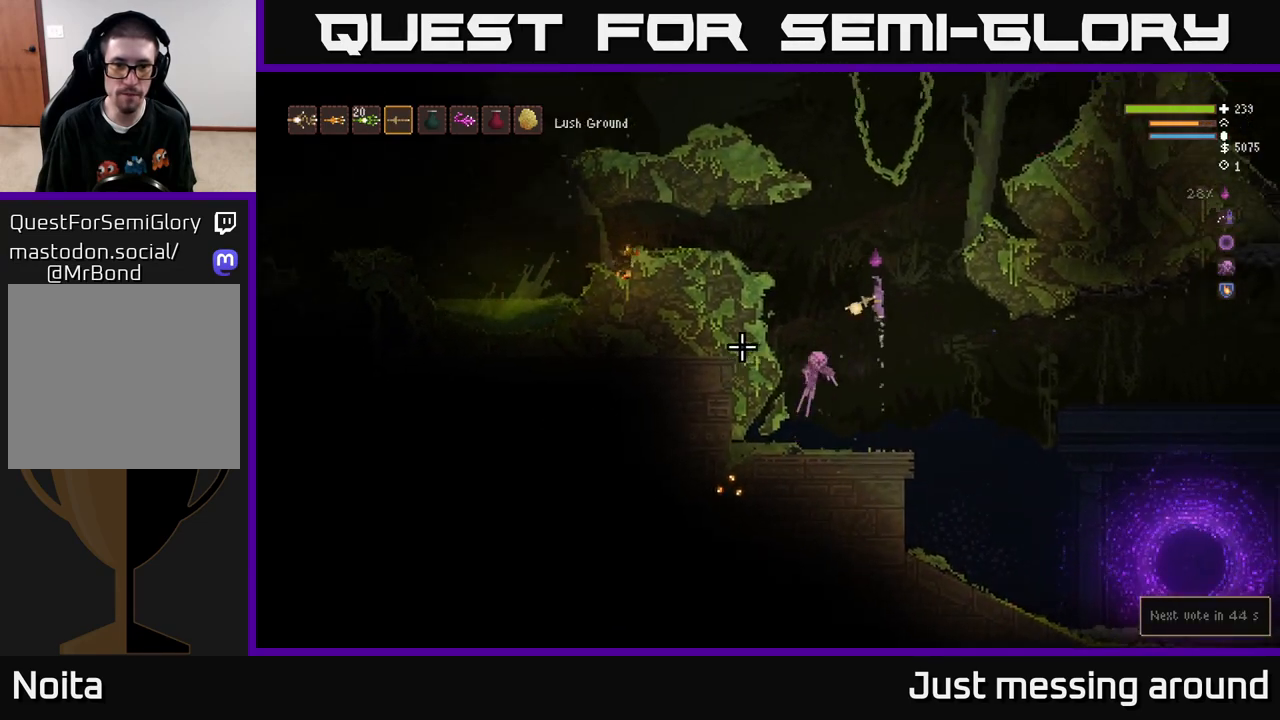
{"buttons": ["L2"], "left_stick": "left", "right_stick": "left", "events": [[217, "right_stick", "left"], [450, "left_stick", "left"]]}
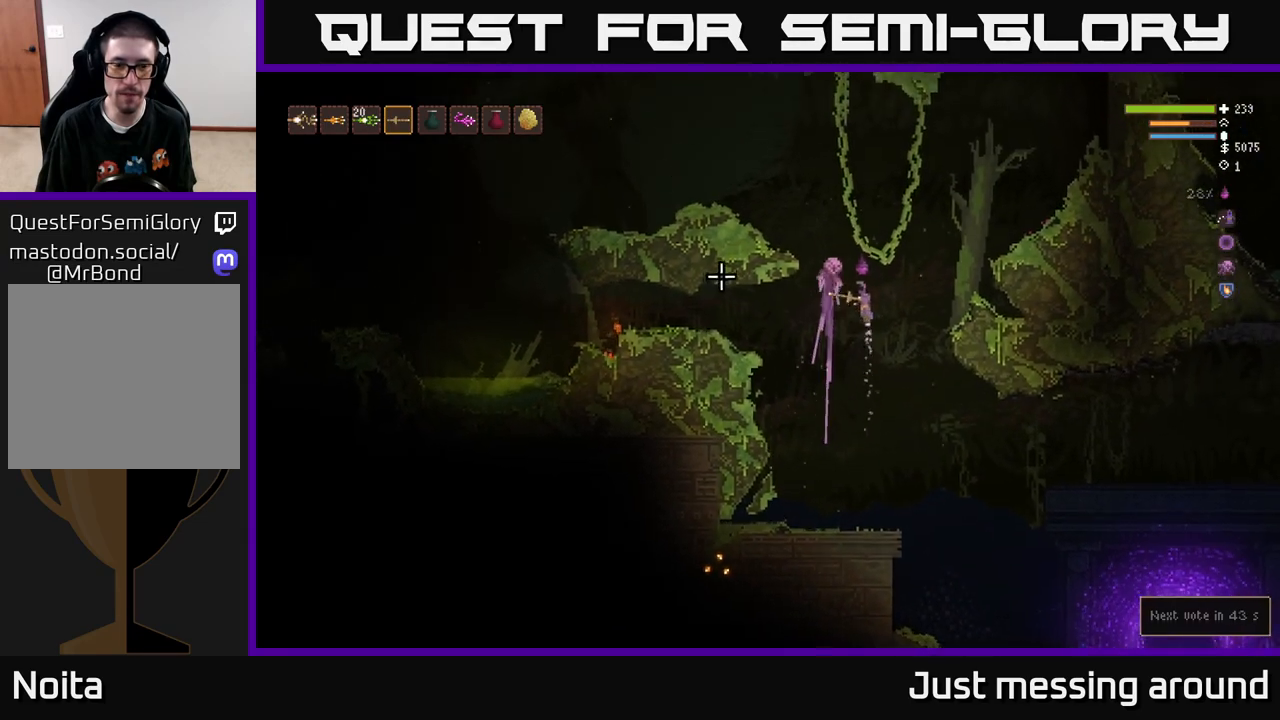
{"buttons": [], "left_stick": "left", "right_stick": "left", "events": [[417, "L2", "up"]]}
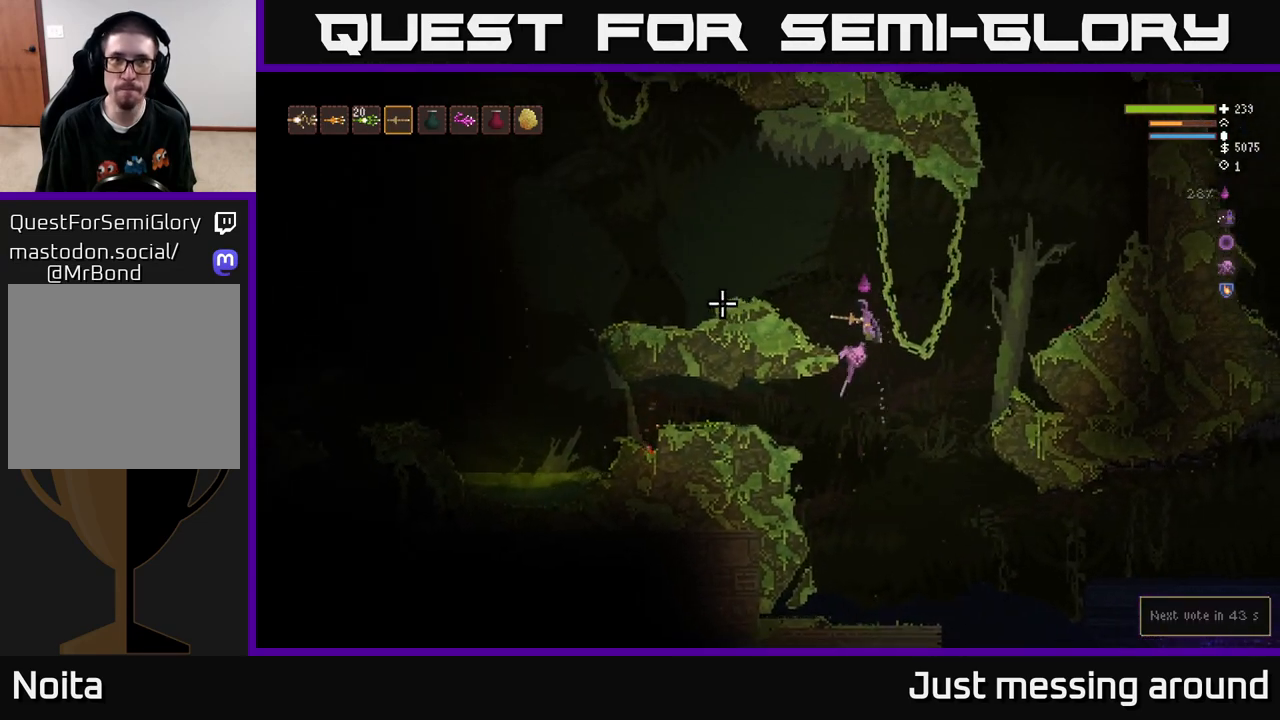
{"buttons": ["L2"], "left_stick": "left", "right_stick": "left", "events": [[500, "L2", "down"]]}
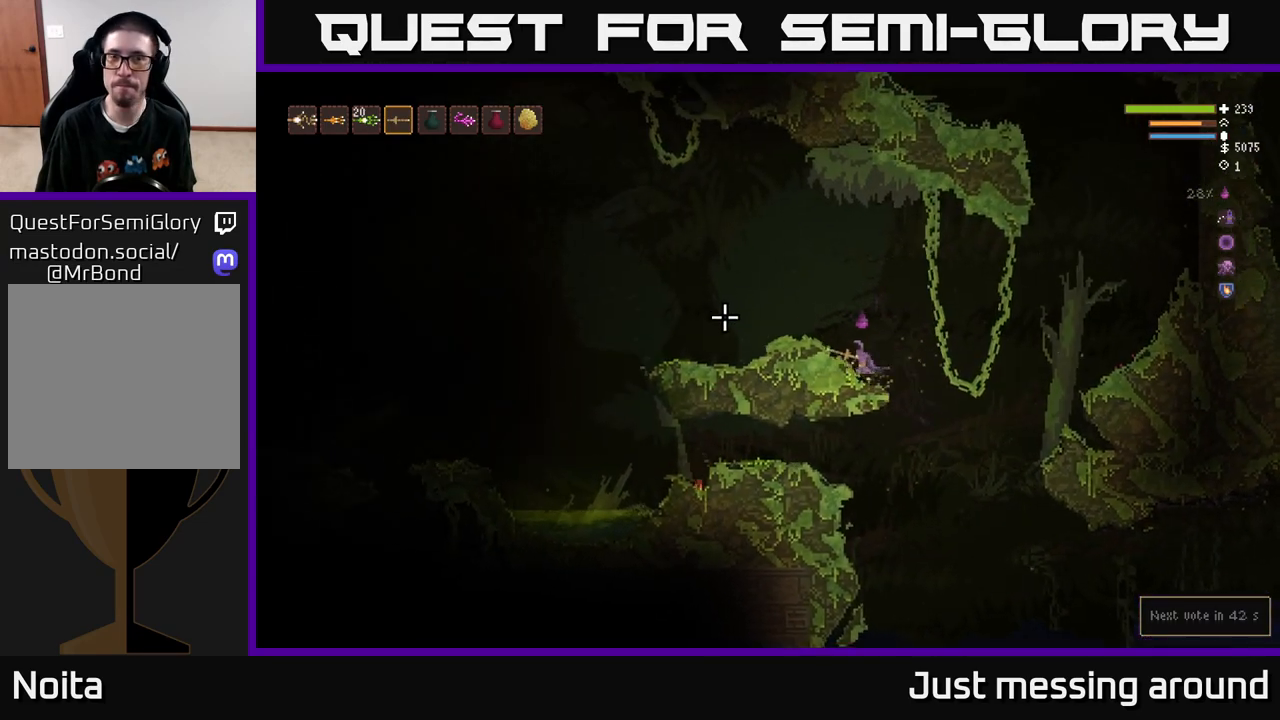
{"buttons": [], "left_stick": "left", "right_stick": "down-left", "events": [[183, "L2", "up"], [283, "right_stick", "up-left"], [417, "right_stick", "down-left"]]}
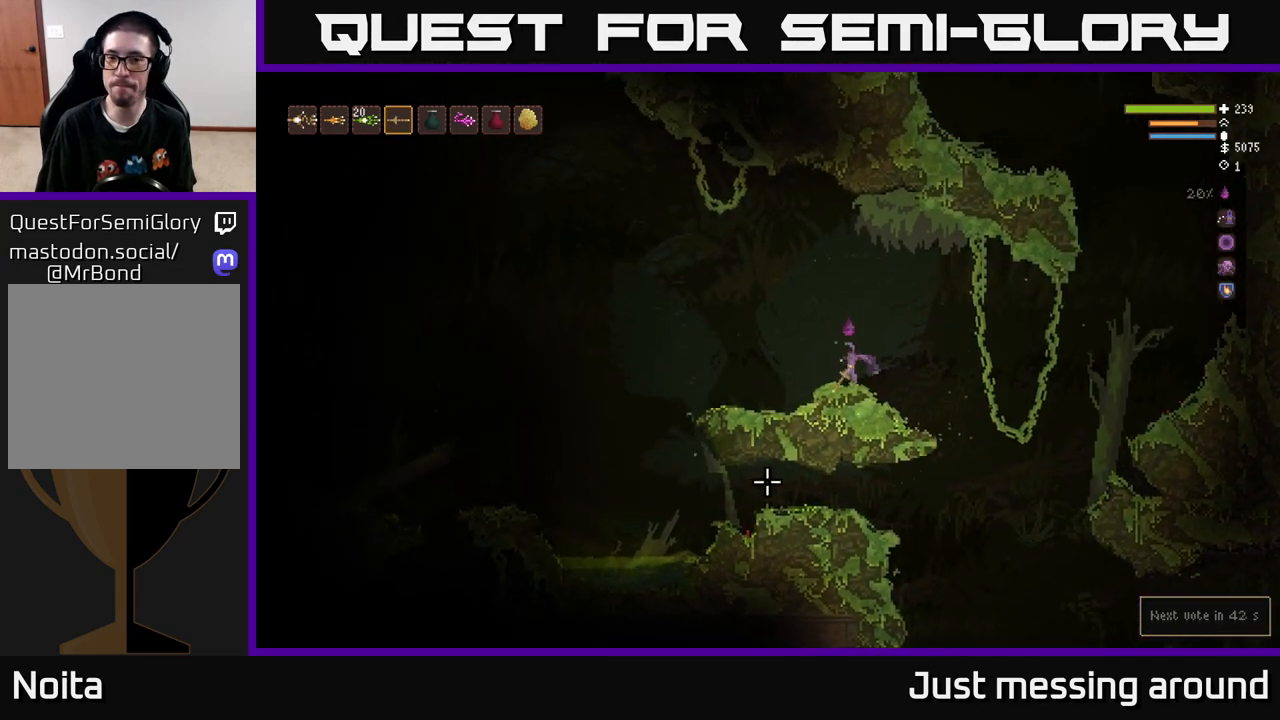
{"buttons": [], "left_stick": "left", "right_stick": "down-left", "events": []}
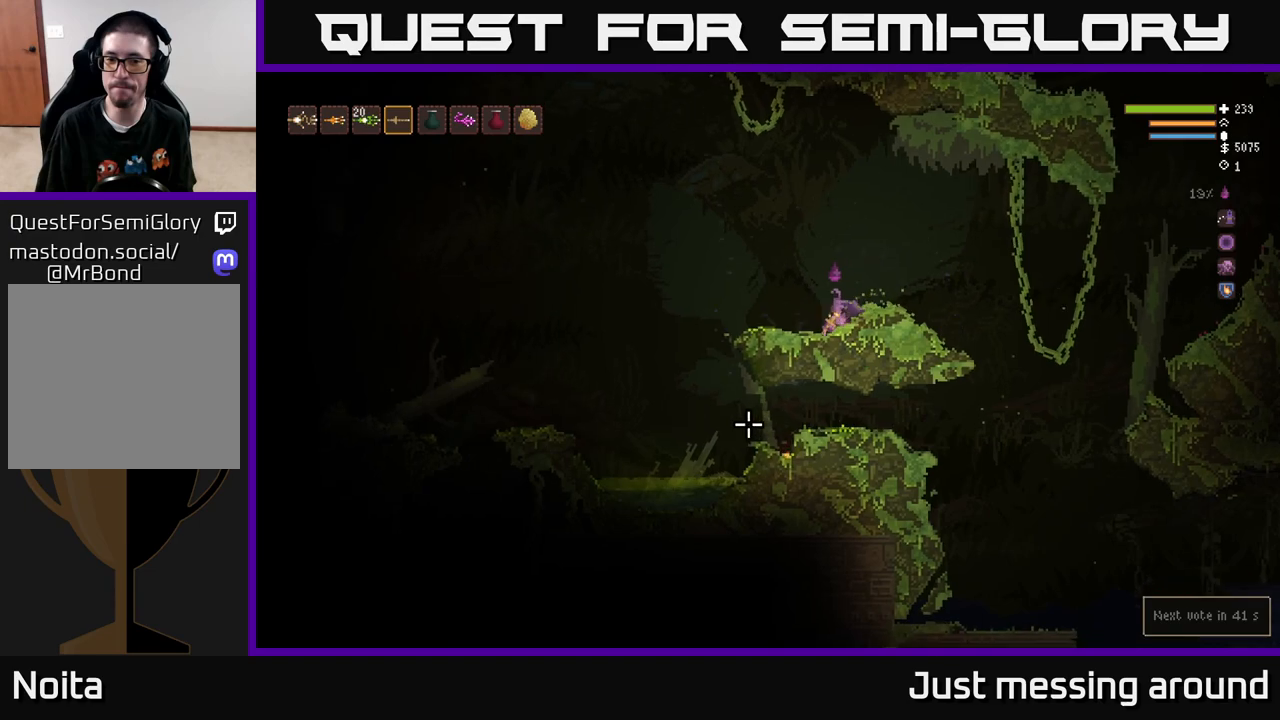
{"buttons": [], "left_stick": "left", "right_stick": "down-left", "events": []}
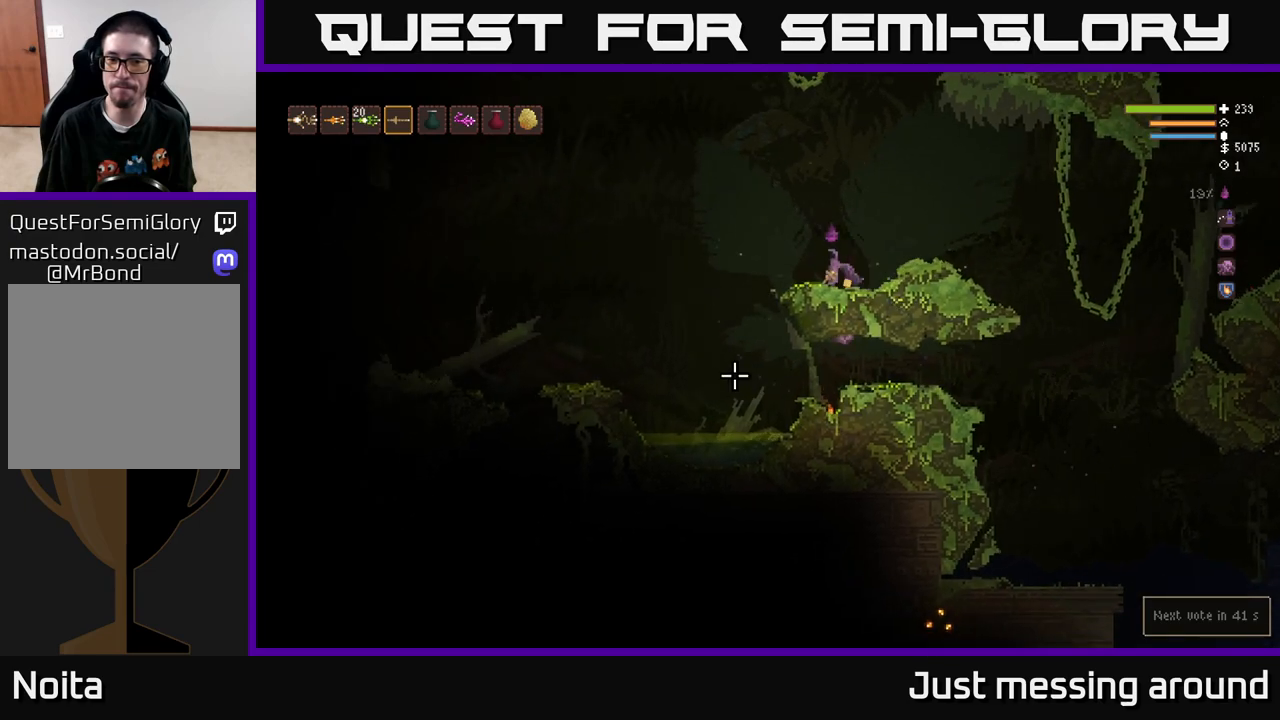
{"buttons": [], "left_stick": "left", "right_stick": "down-left", "events": [[167, "L2", "down"], [283, "L2", "up"]]}
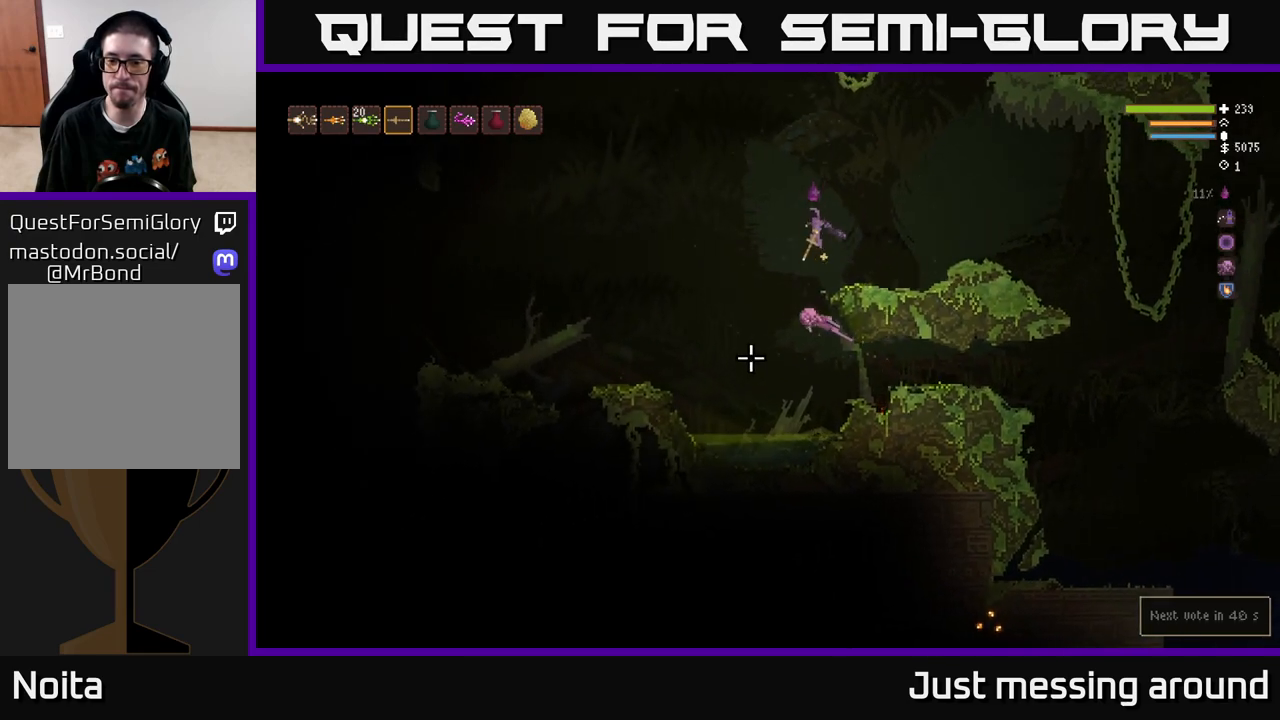
{"buttons": ["L2"], "left_stick": "left", "right_stick": "down-left", "events": [[433, "L2", "down"]]}
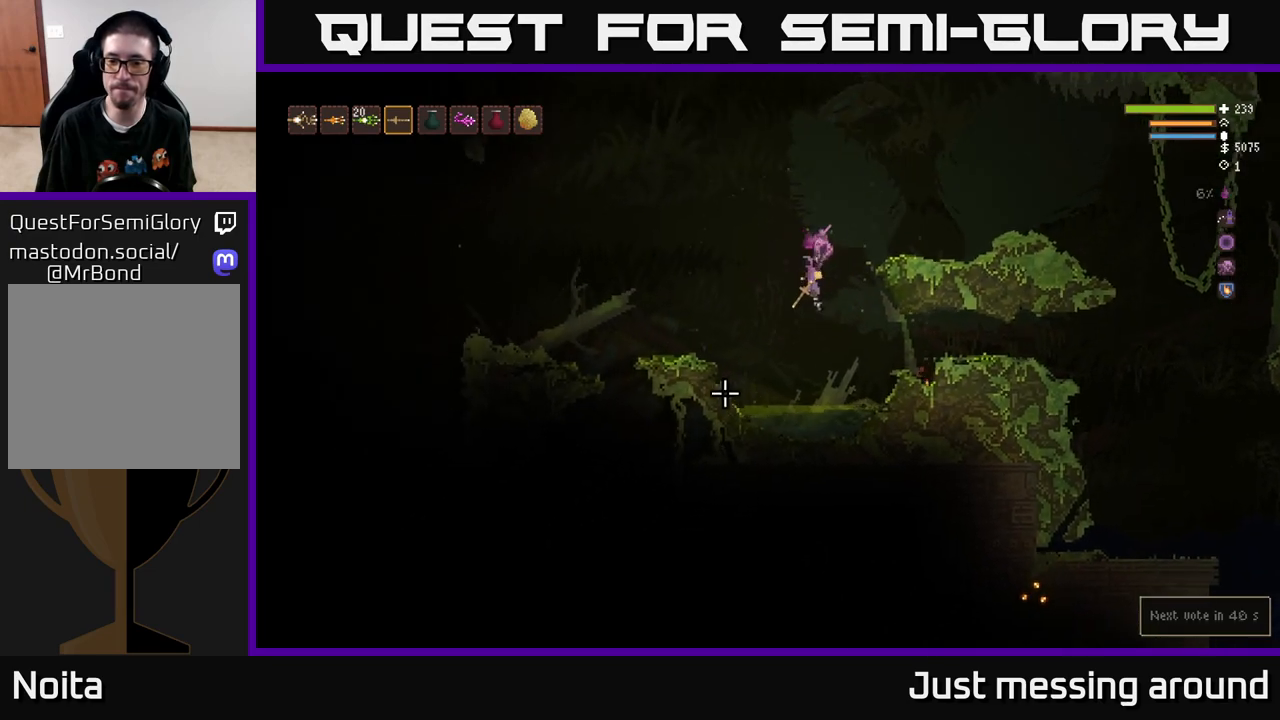
{"buttons": [], "left_stick": "left", "right_stick": "down-left", "events": [[100, "L2", "up"]]}
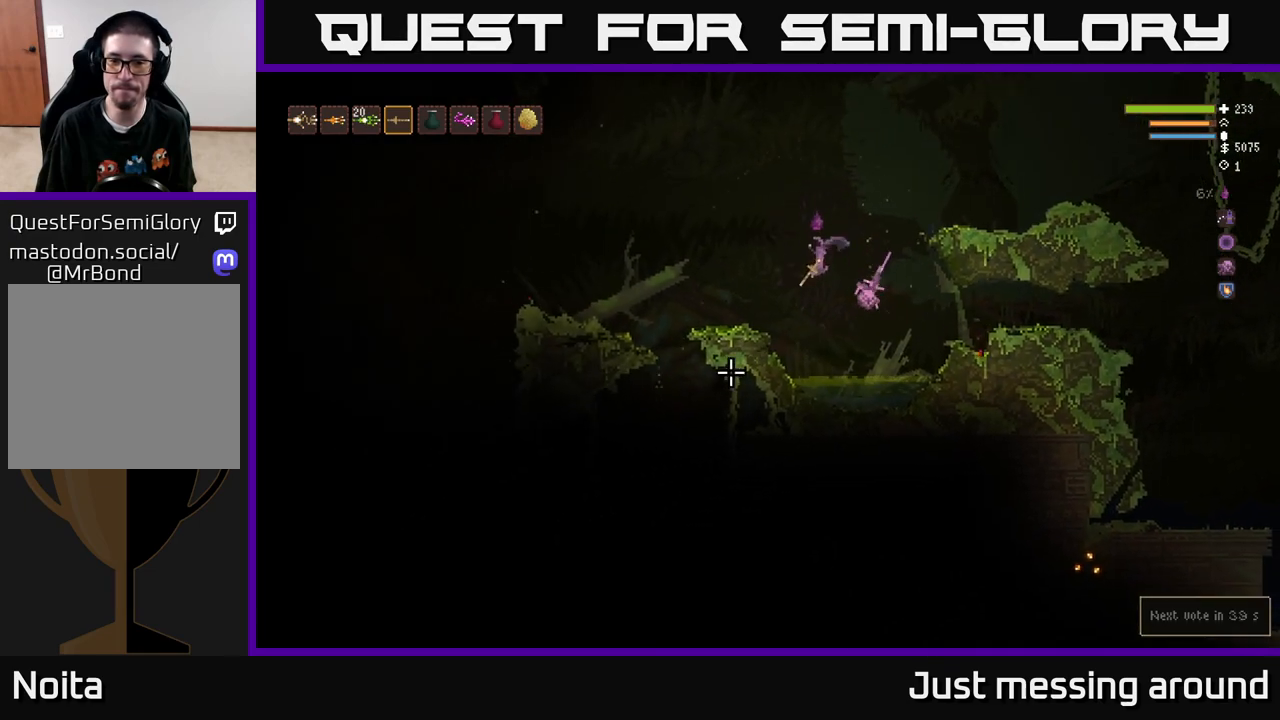
{"buttons": [], "left_stick": "left", "right_stick": "down-left", "events": [[150, "L2", "down"], [283, "L2", "up"]]}
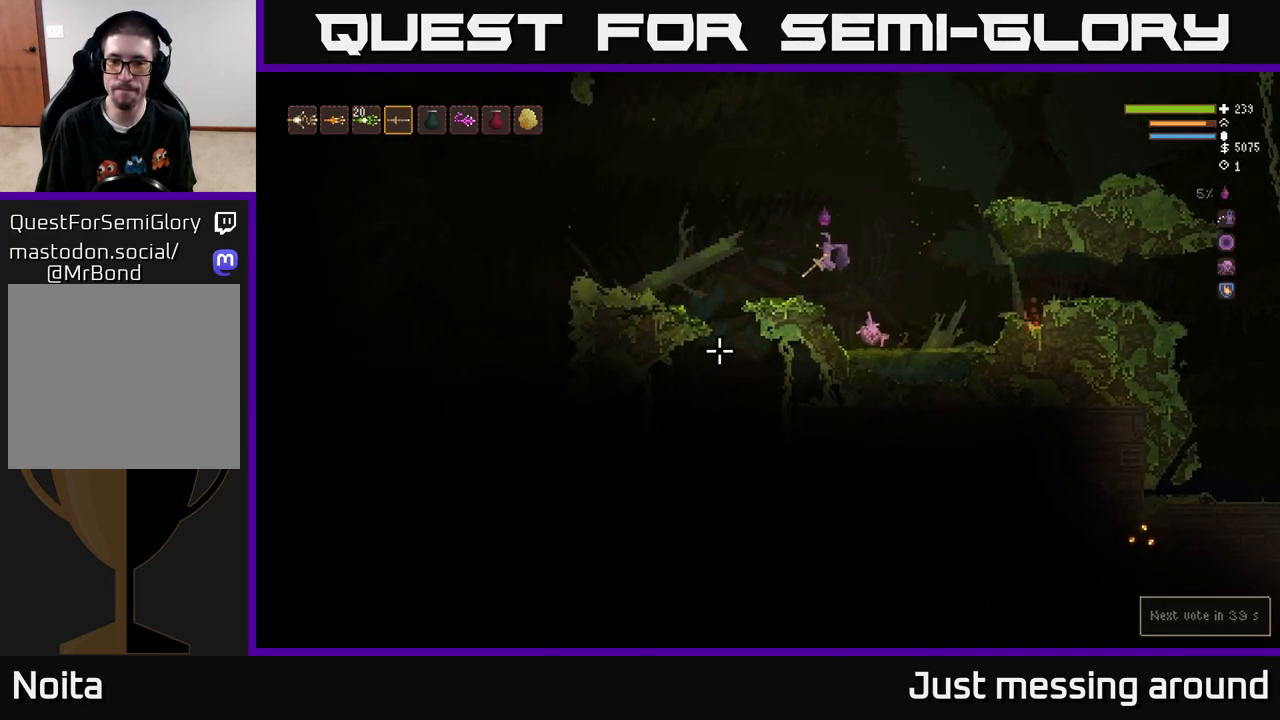
{"buttons": [], "left_stick": "left", "right_stick": "left", "events": [[400, "right_stick", "left"]]}
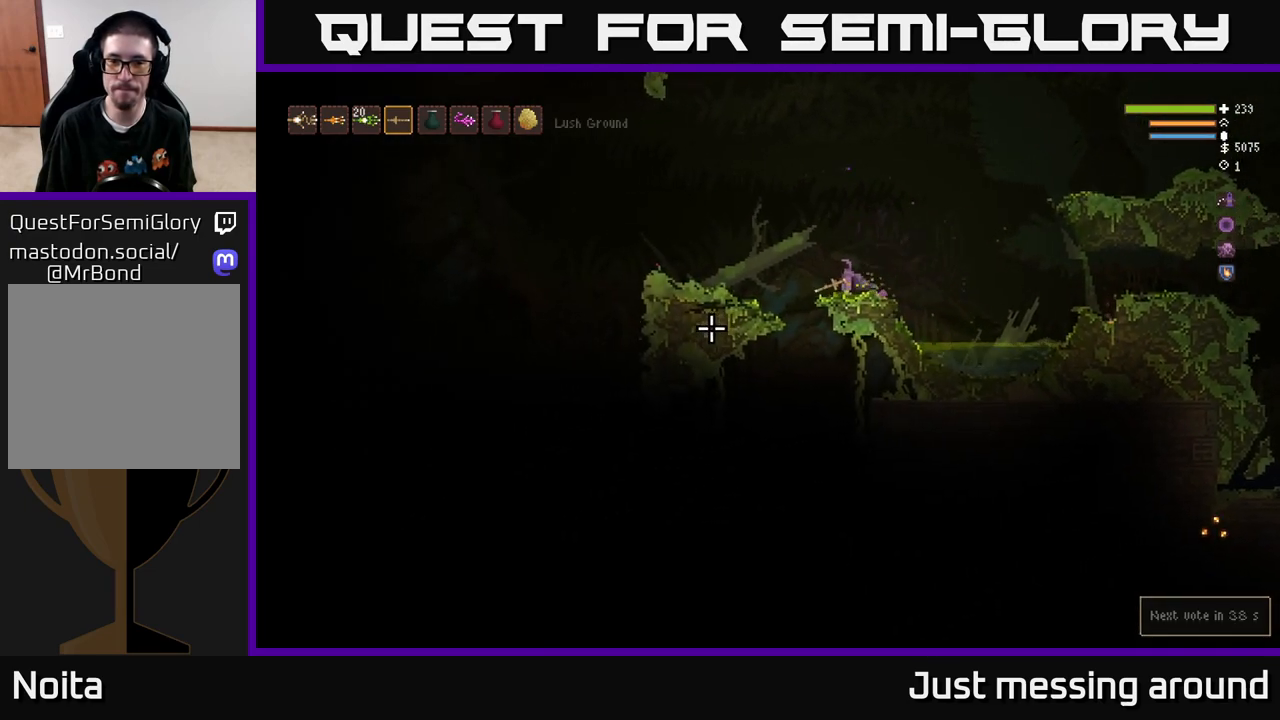
{"buttons": ["L2"], "left_stick": "left", "right_stick": "left", "events": [[50, "L2", "down"], [117, "left_stick", "right"], [250, "left_stick", "center"], [300, "left_stick", "left"]]}
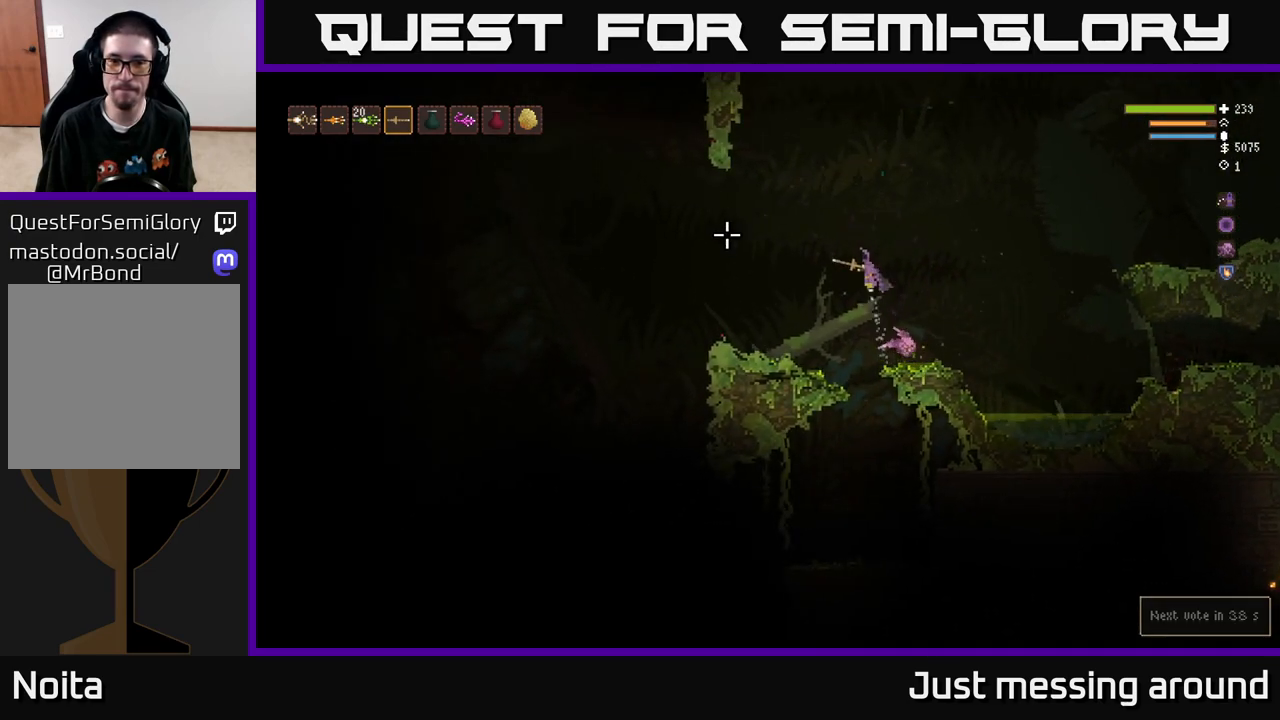
{"buttons": [], "left_stick": "left", "right_stick": "up-left", "events": [[117, "L2", "up"], [450, "right_stick", "up-left"]]}